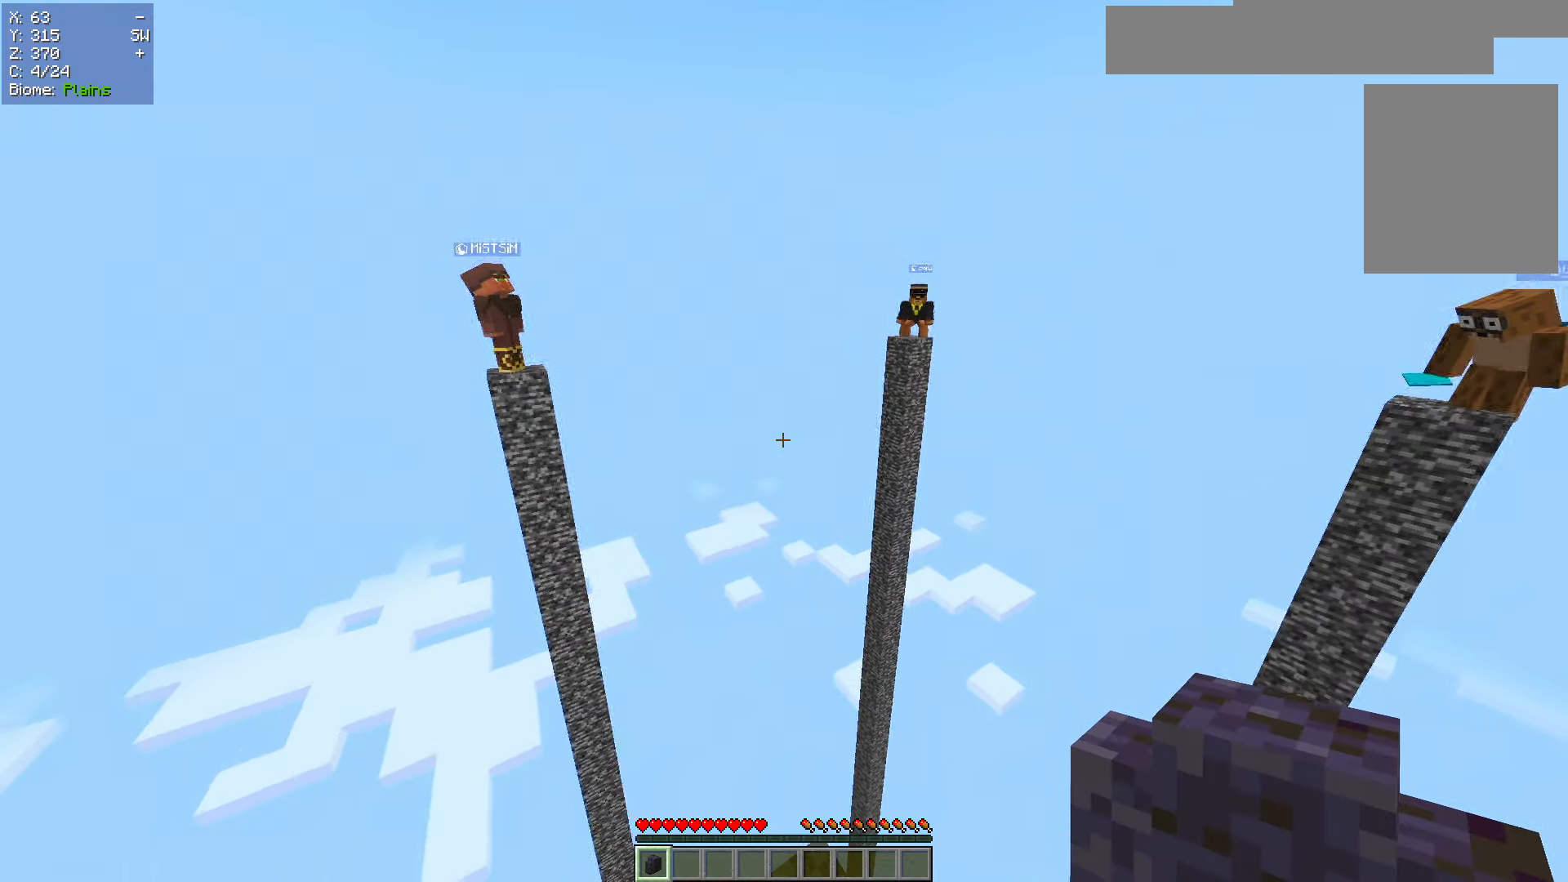
Gameplay with keyboard and mouse; each line is a JSON object with the keys and mouse buttons held at the frame after it. "events" lists presses ("down") and releases ("up") of "a", "d", "s", "w", "mouse_left" and "mouse_right" between this image and that frame as [ms after this image, input, new state], when the widget could be followed in between. "mouse_left", "mouse_right" = the "left", "right" buttons of the "mouse" list. No other keys are recorded. Fast repeated clicks can show as one long hold. Mouse movement is not recorded.
{"keys": [], "mouse": ["left"], "events": [[450, "mouse_left", "down"]]}
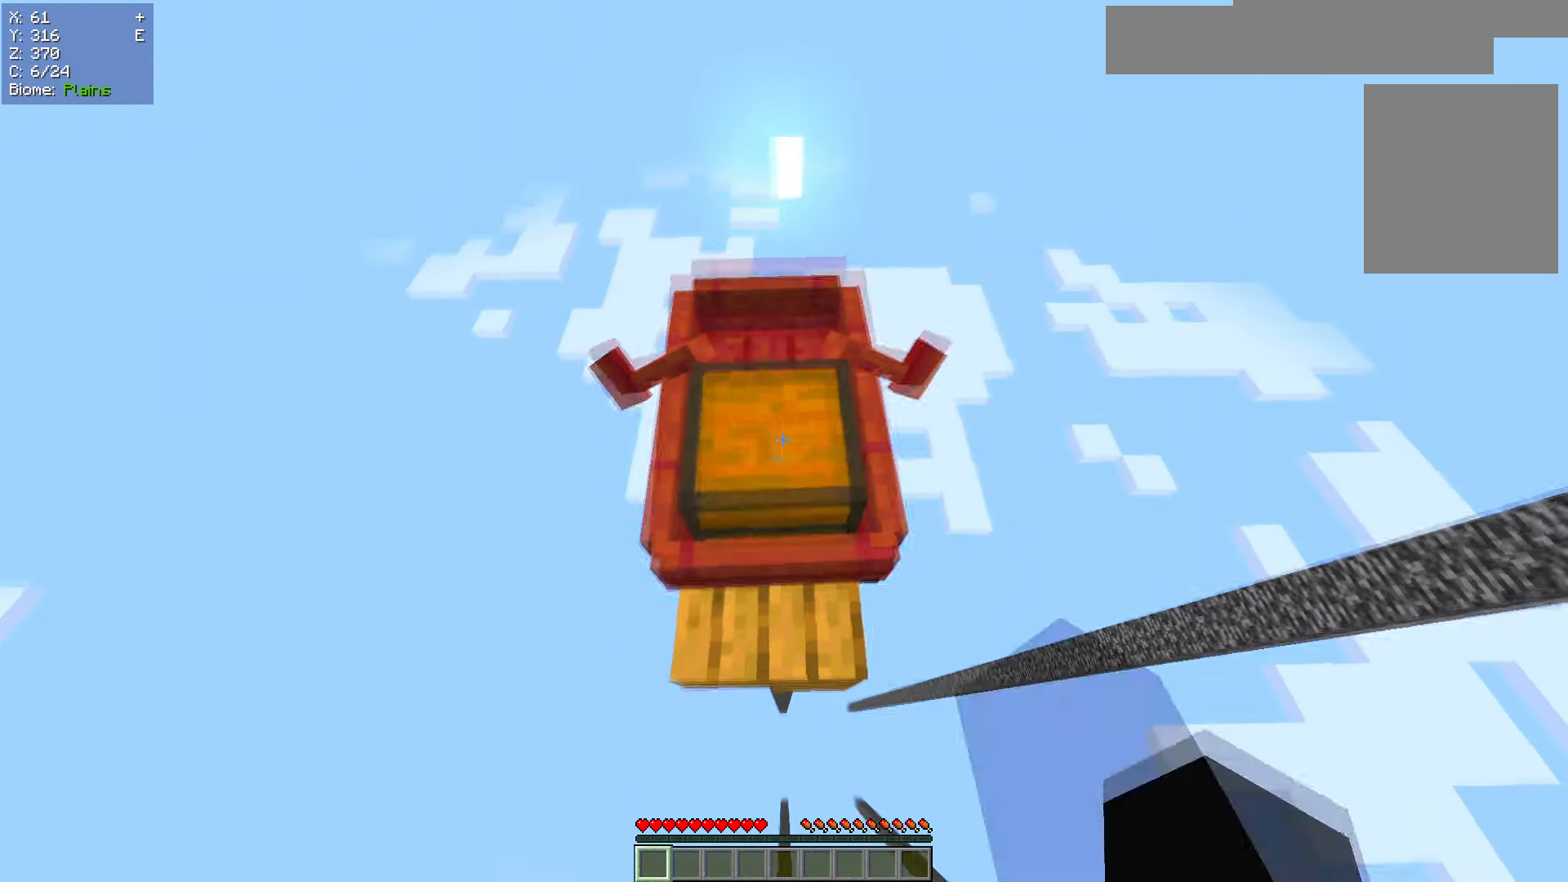
{"keys": [], "mouse": ["left"], "events": [[50, "mouse_left", "up"], [450, "mouse_left", "down"]]}
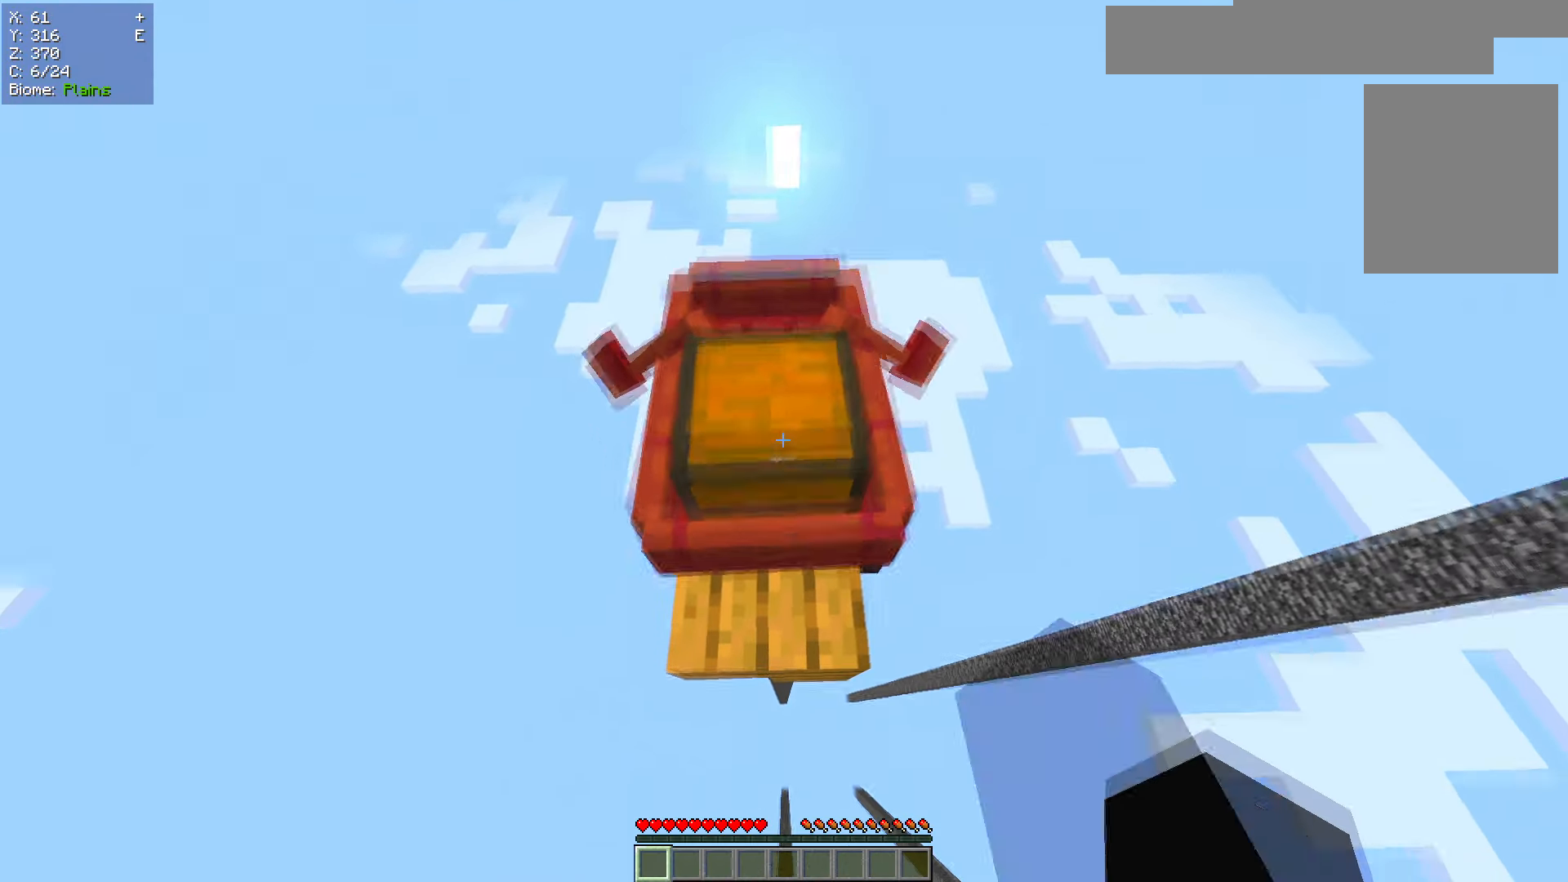
{"keys": [], "mouse": [], "events": [[67, "mouse_left", "up"]]}
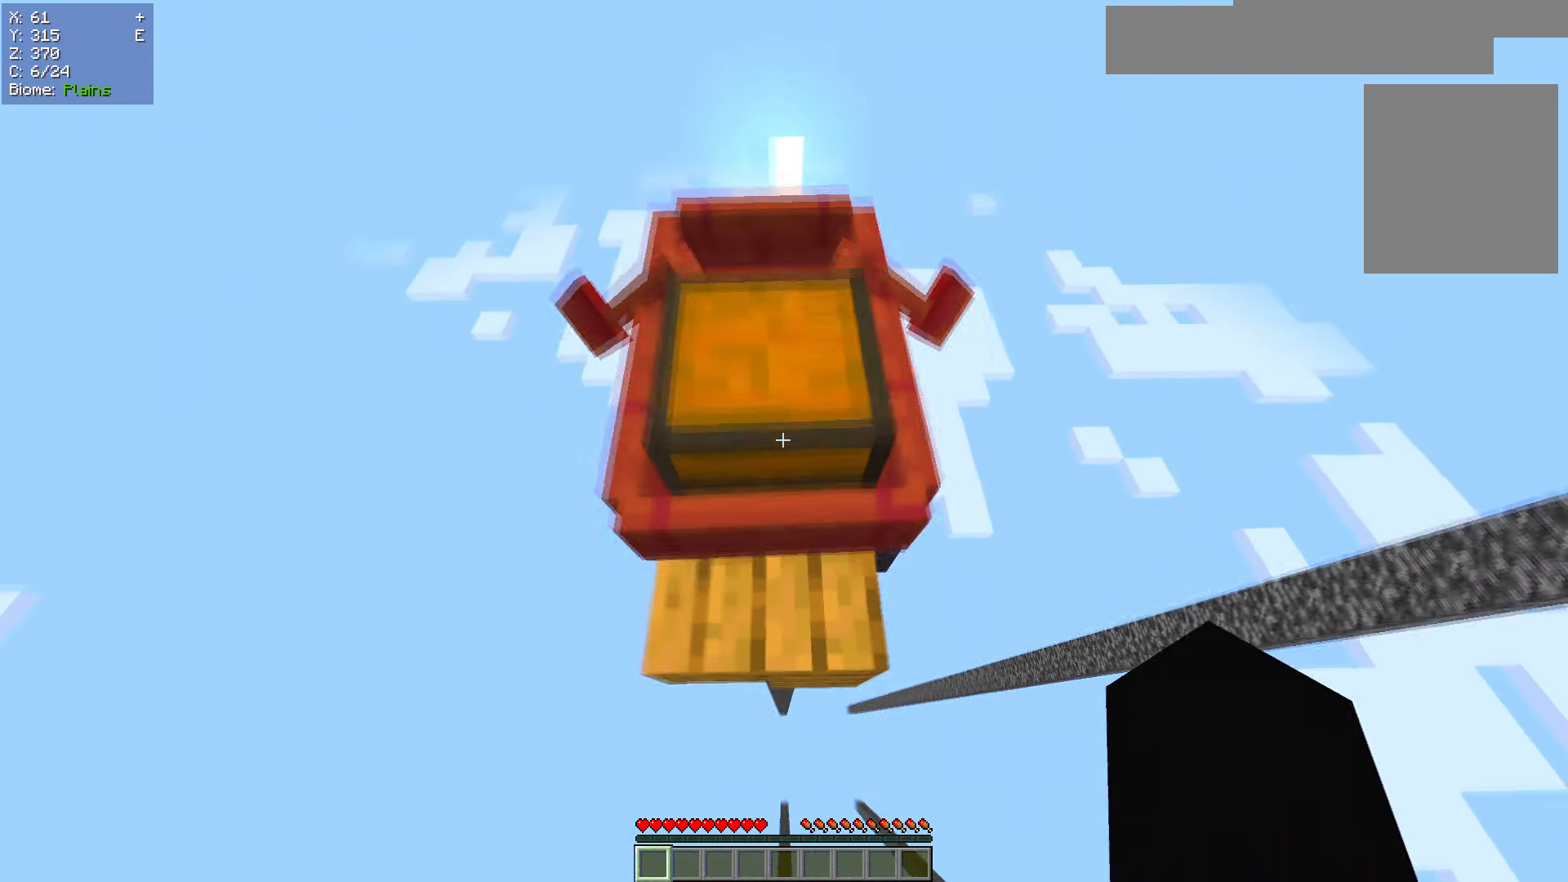
{"keys": [], "mouse": [], "events": [[16, "mouse_left", "down"], [116, "mouse_left", "up"]]}
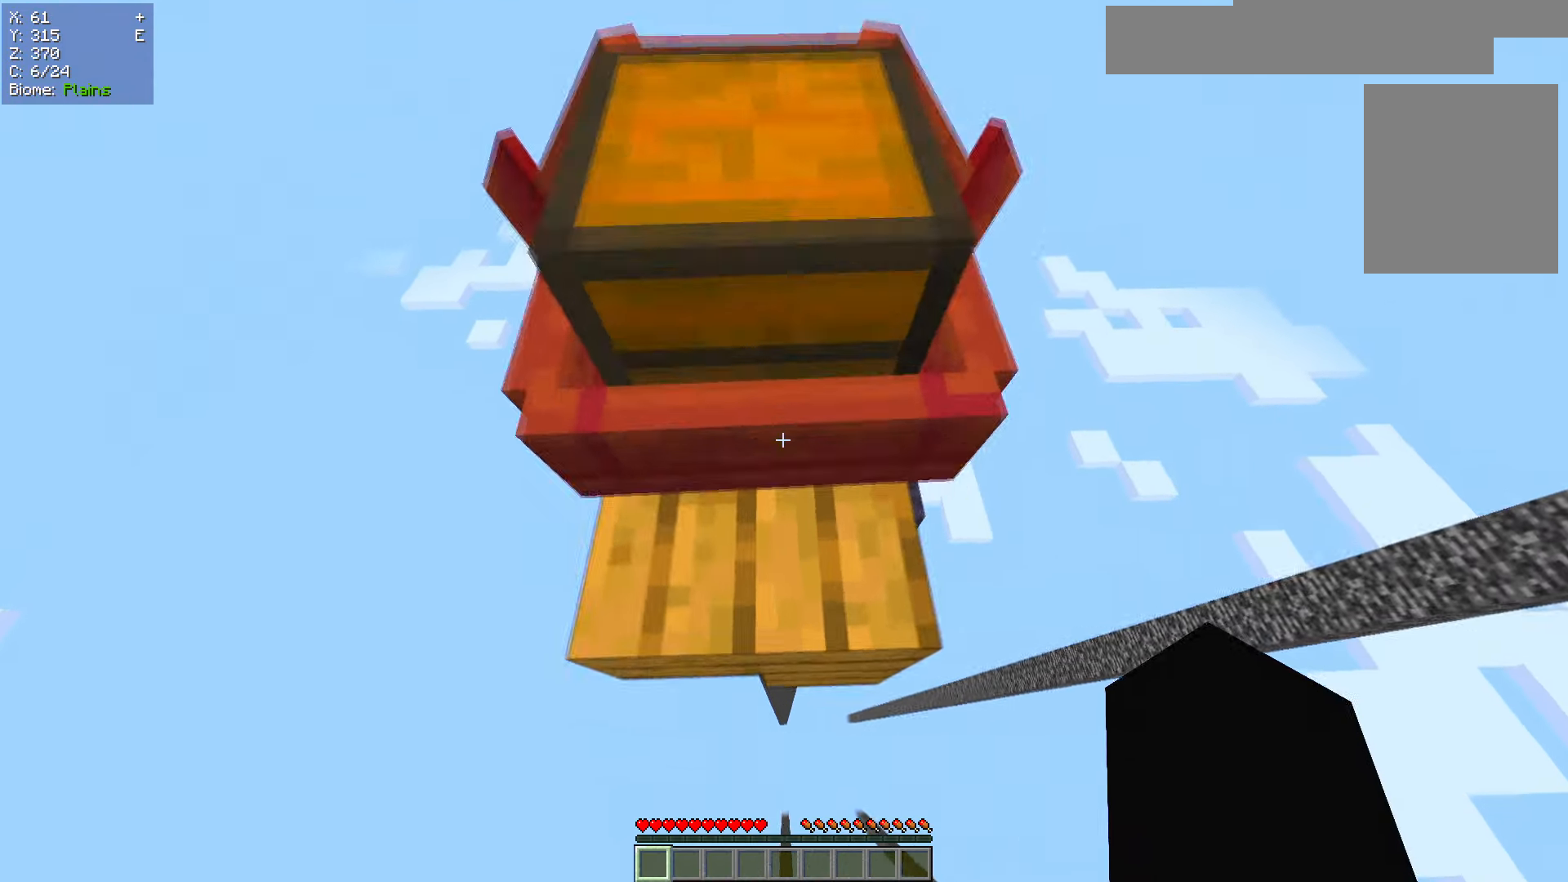
{"keys": [], "mouse": [], "events": [[134, "mouse_left", "down"], [234, "mouse_left", "up"]]}
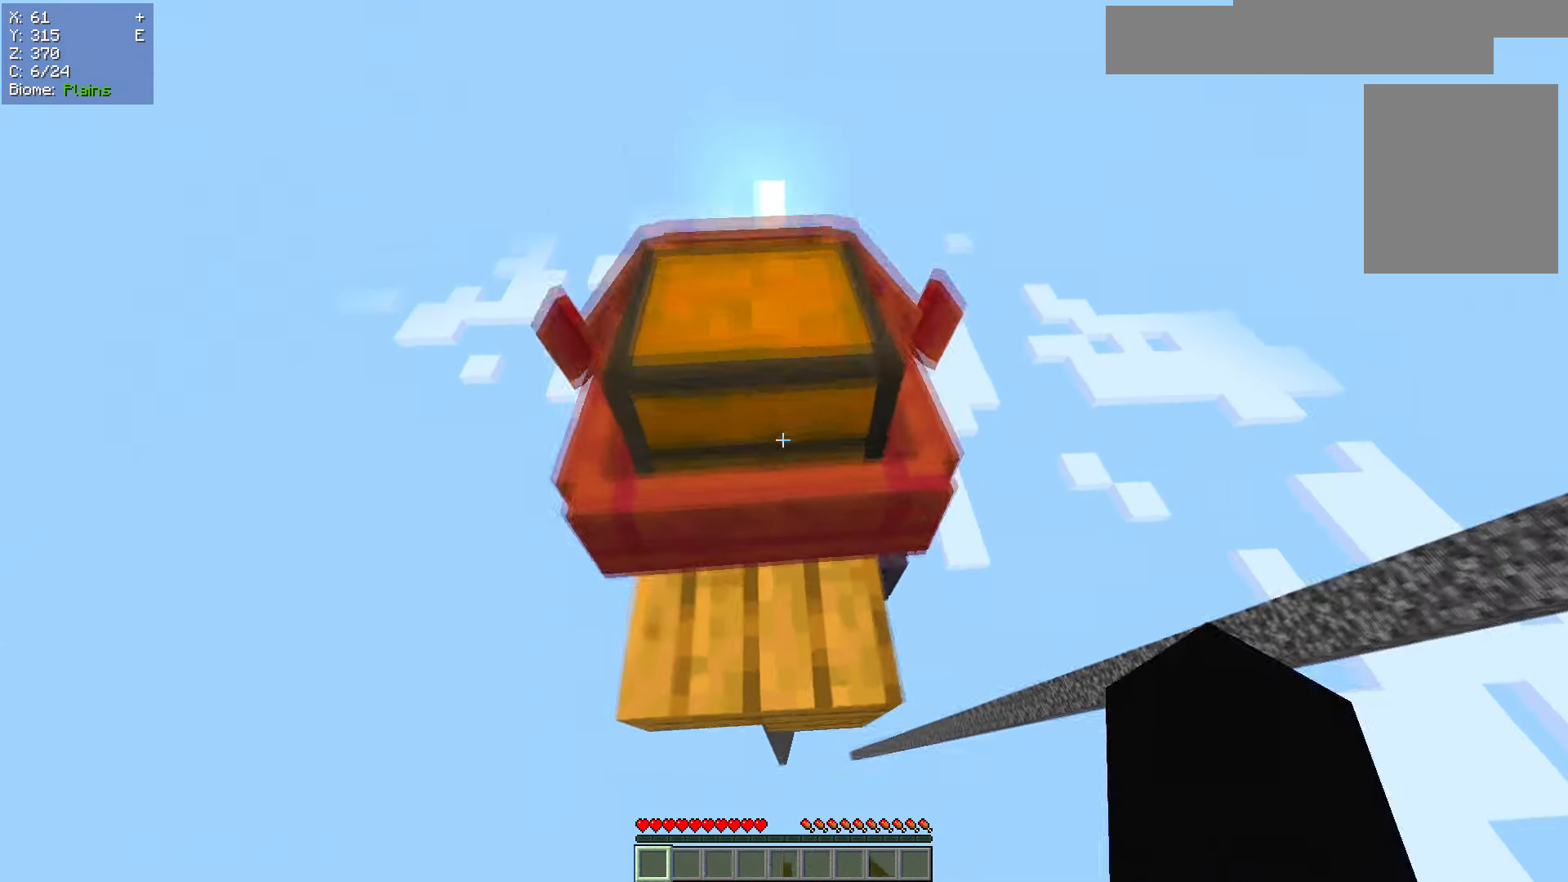
{"keys": [], "mouse": [], "events": [[150, "mouse_left", "down"], [250, "mouse_left", "up"]]}
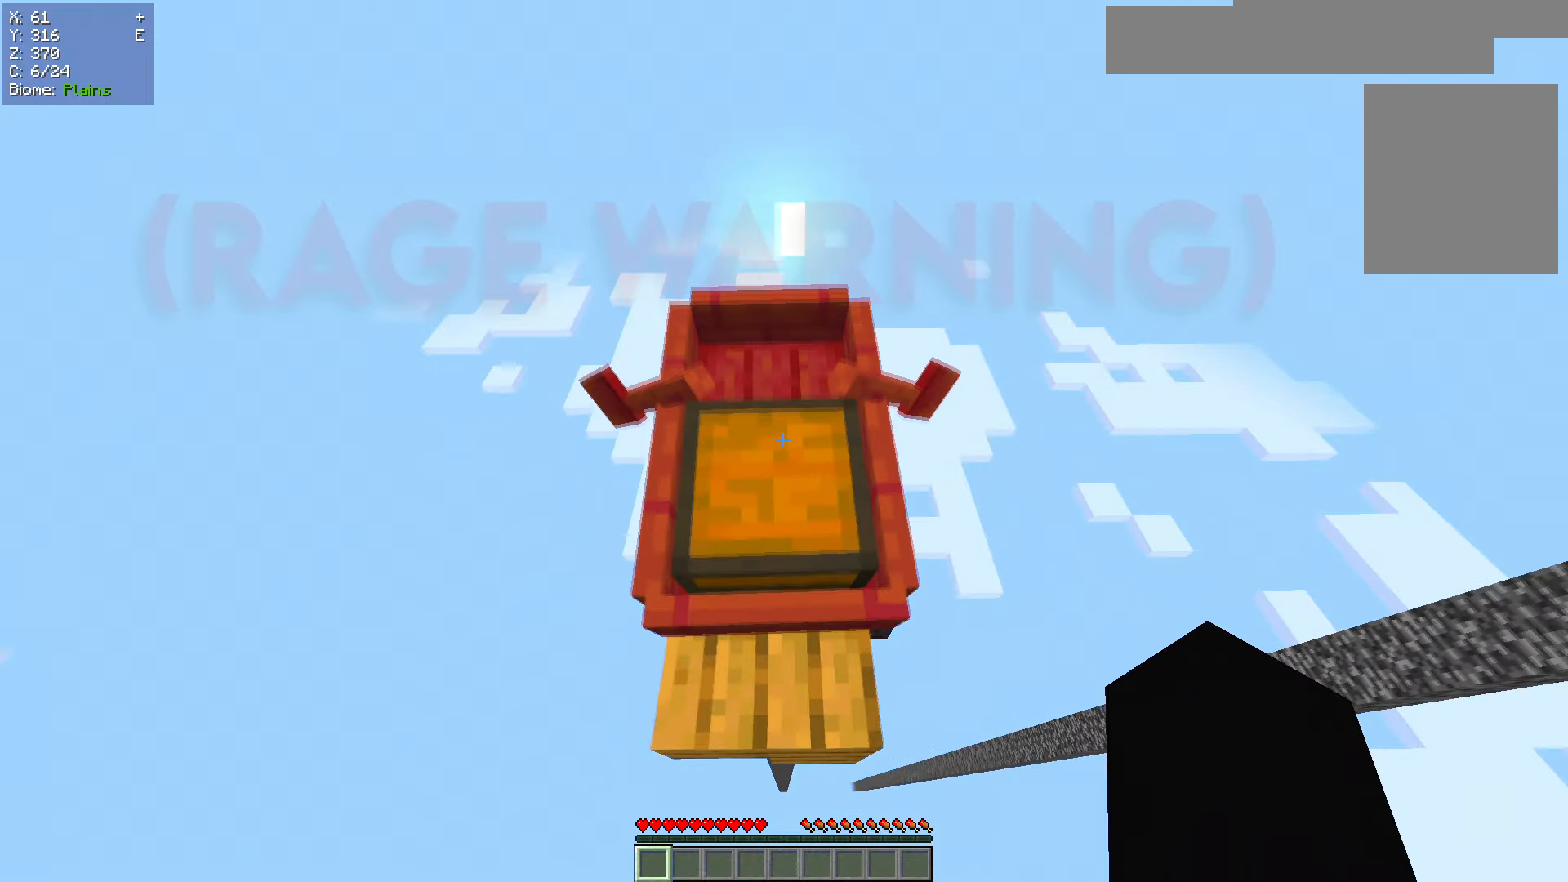
{"keys": [], "mouse": [], "events": [[100, "mouse_left", "down"], [250, "mouse_left", "up"]]}
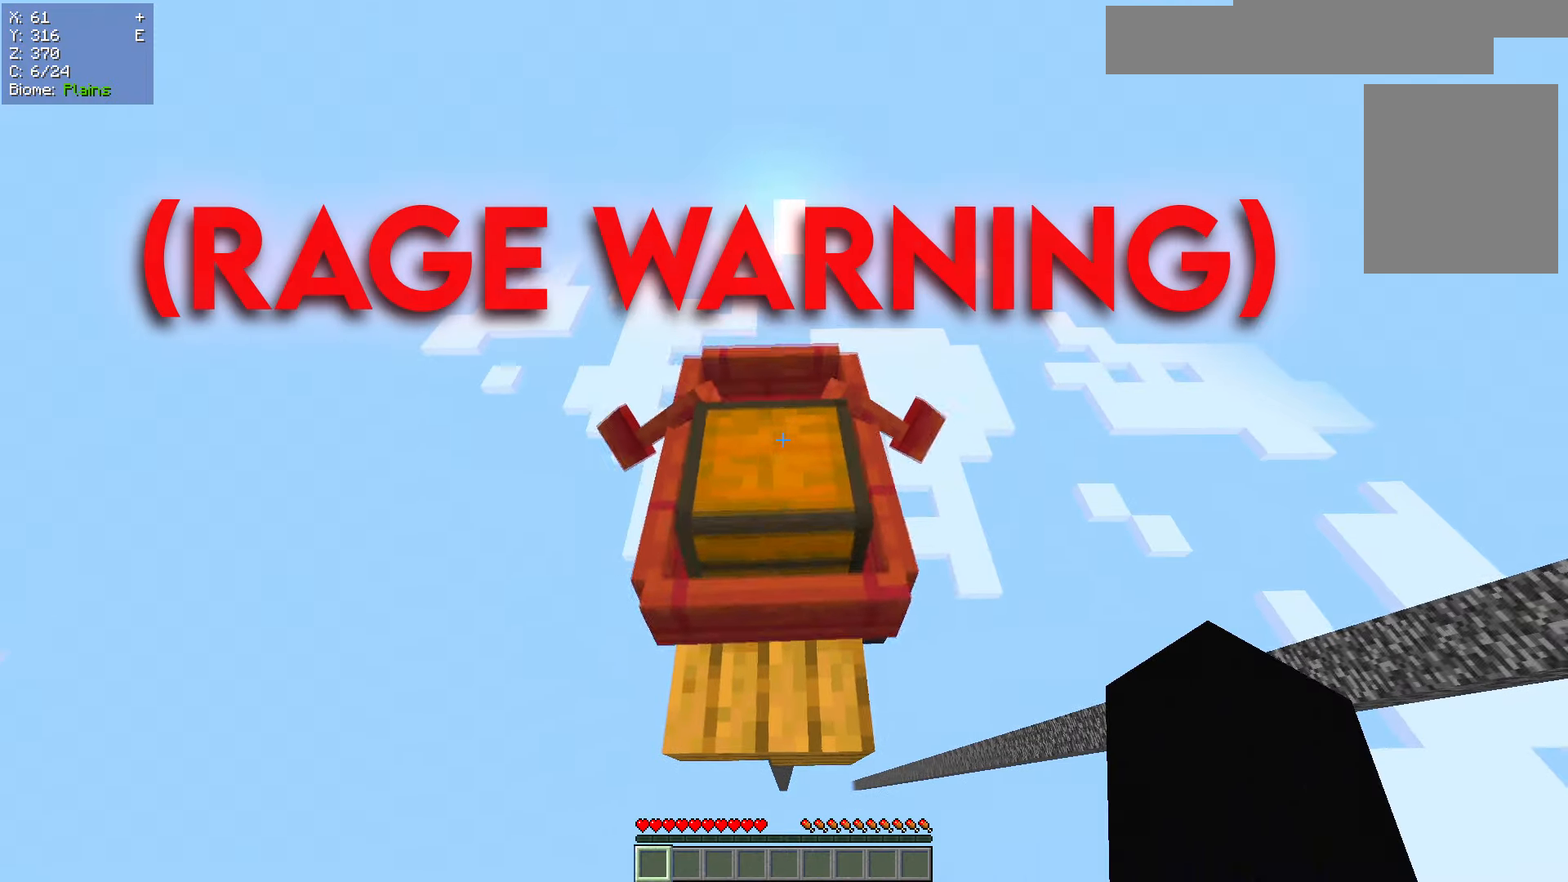
{"keys": [], "mouse": [], "events": [[116, "mouse_left", "down"], [216, "mouse_left", "up"]]}
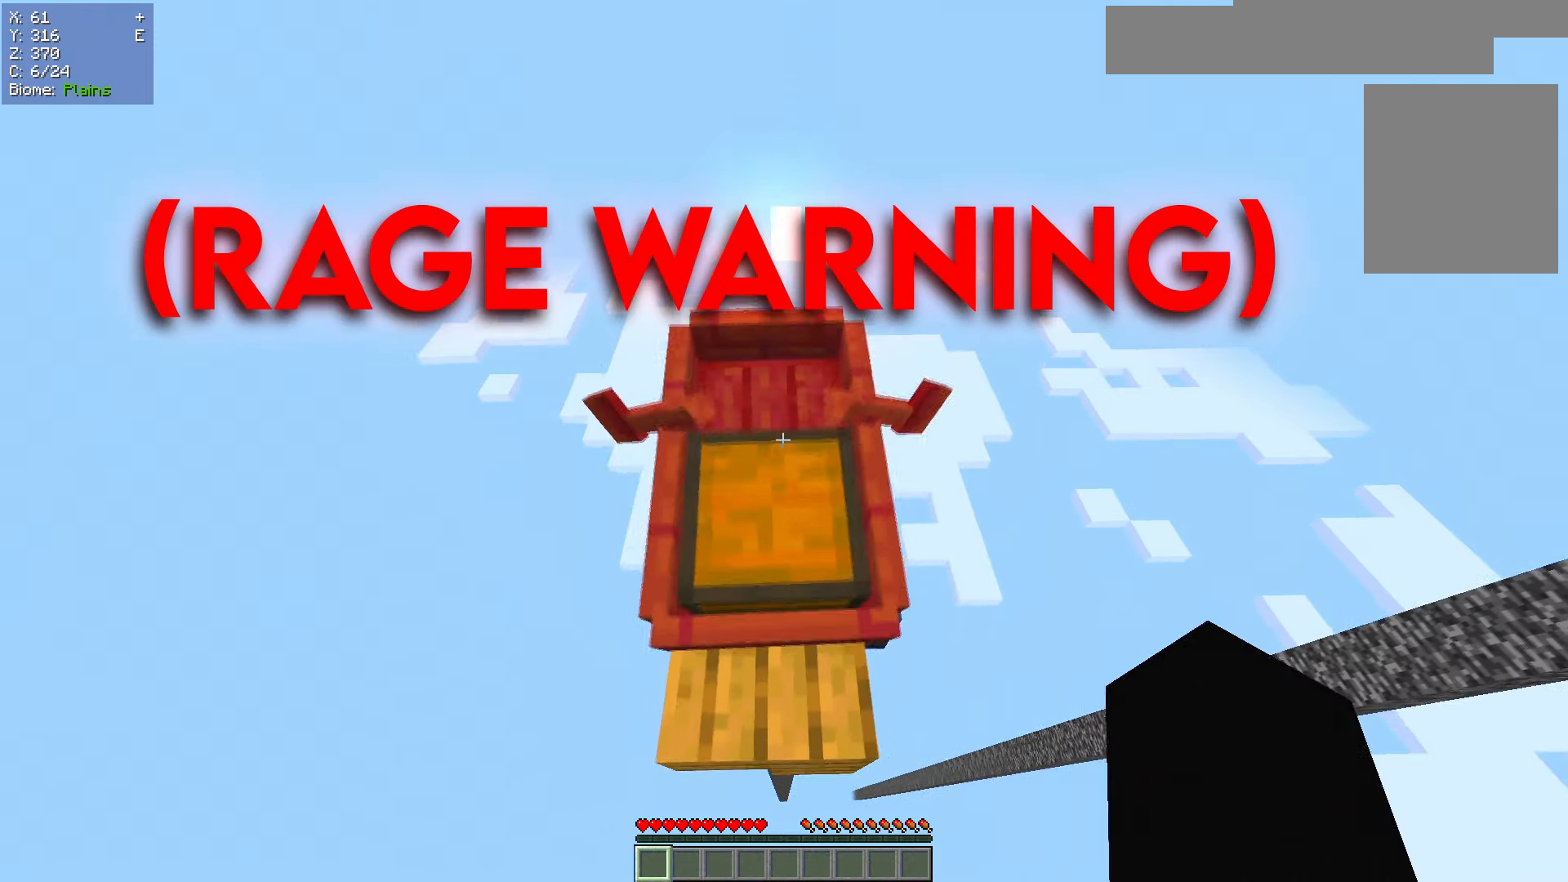
{"keys": [], "mouse": [], "events": [[117, "mouse_left", "down"], [284, "mouse_left", "up"]]}
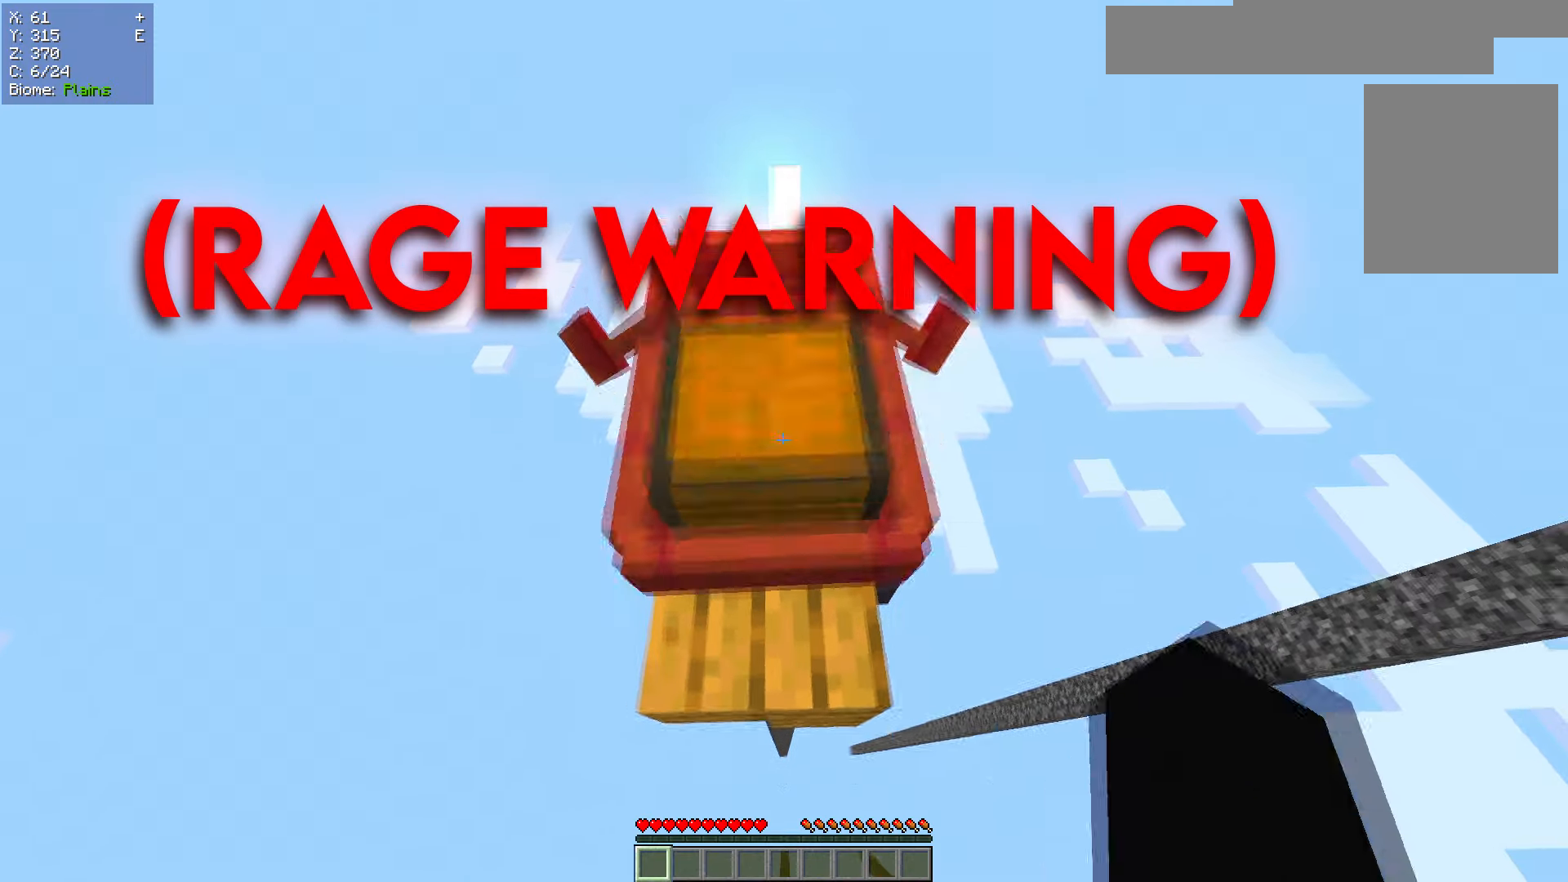
{"keys": ["w"], "mouse": ["left"]}
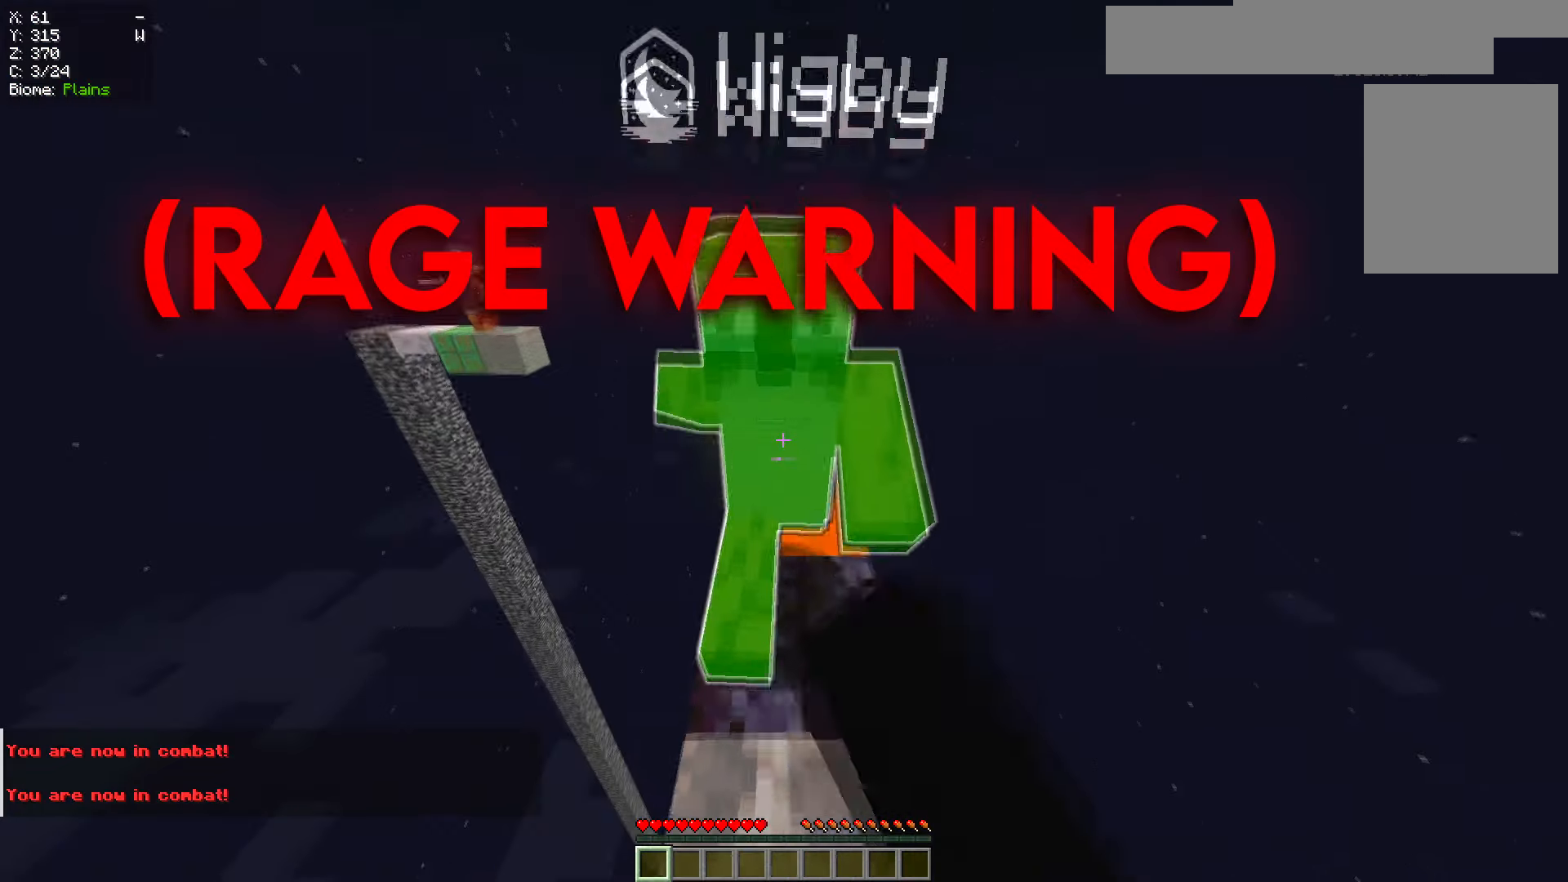
{"keys": ["w"], "mouse": ["left"]}